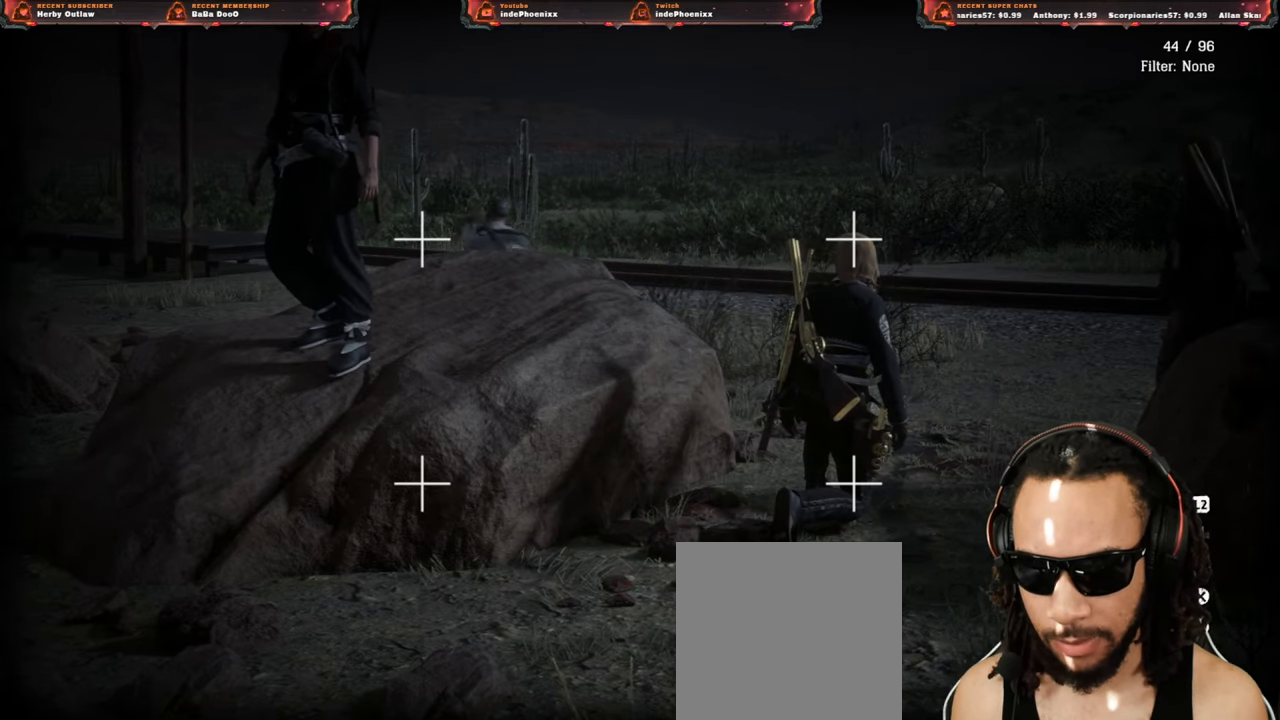
Gameplay with a controller (PlayStation layout); each line is a JSON object with the inputs held at the frame after it. "events" lists button and stick changes between this image and that frame as [ms after this image, input, new state], when the widget could be followed in between.
{"buttons": [], "left_stick": "down-right", "right_stick": "center", "events": [[300, "left_stick", "down-right"]]}
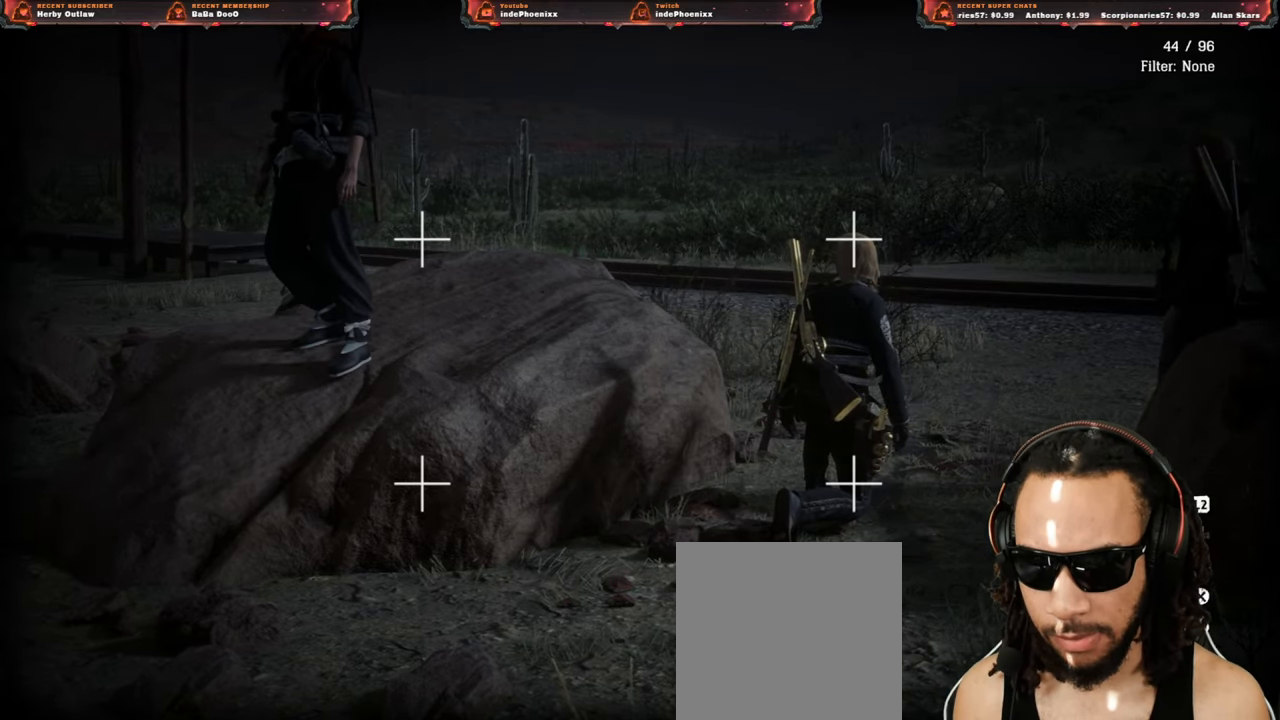
{"buttons": [], "left_stick": "down-right", "right_stick": "center", "events": [[217, "right_stick", "up"], [400, "right_stick", "center"]]}
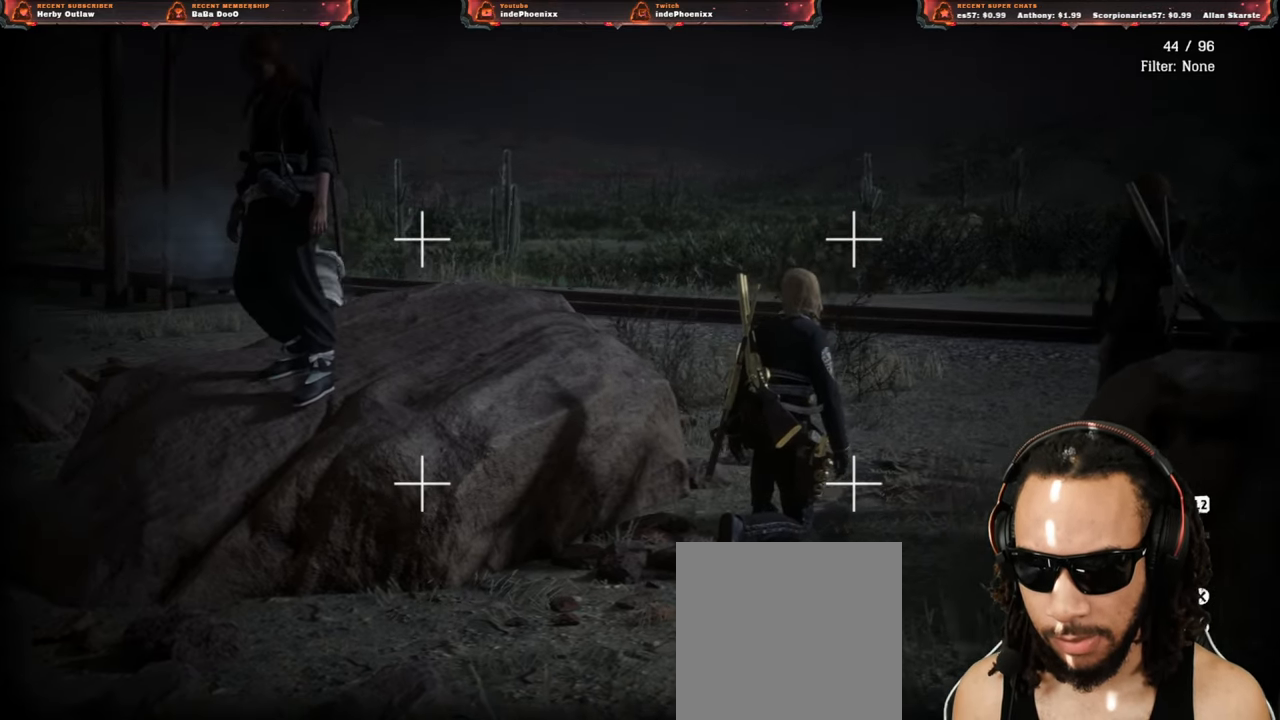
{"buttons": [], "left_stick": "down", "right_stick": "center", "events": [[283, "left_stick", "down"]]}
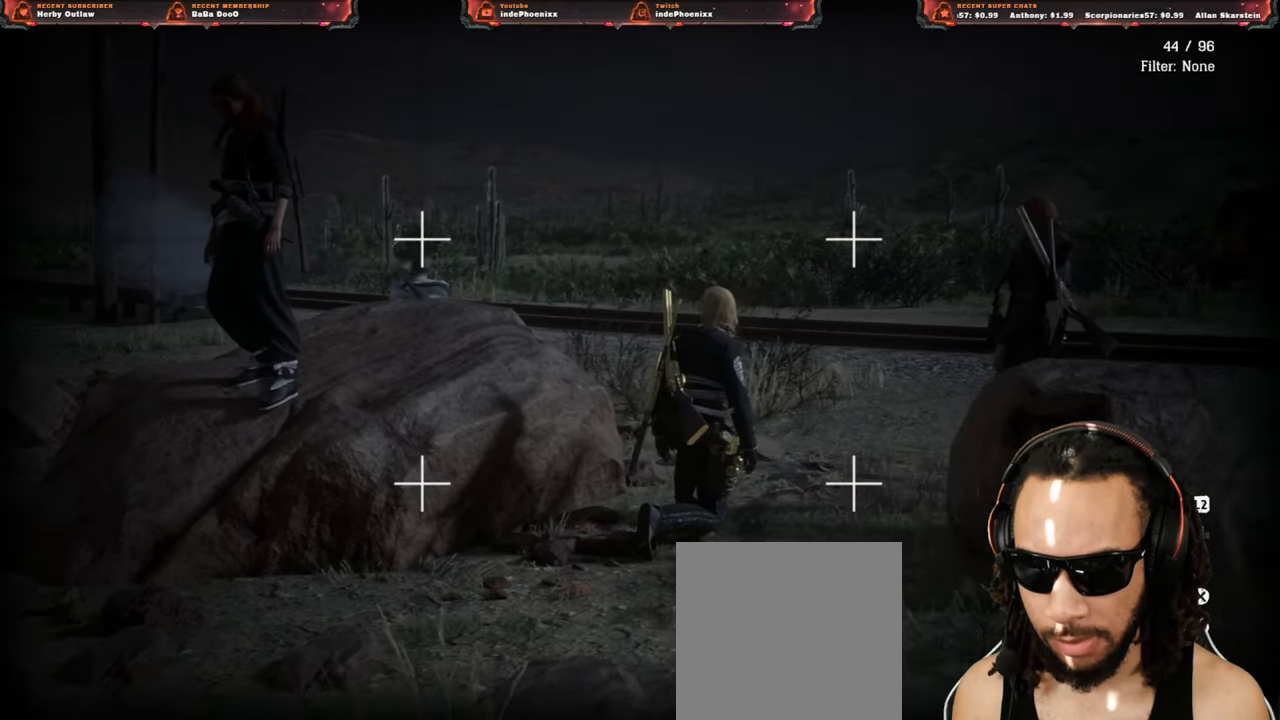
{"buttons": [], "left_stick": "down", "right_stick": "center", "events": []}
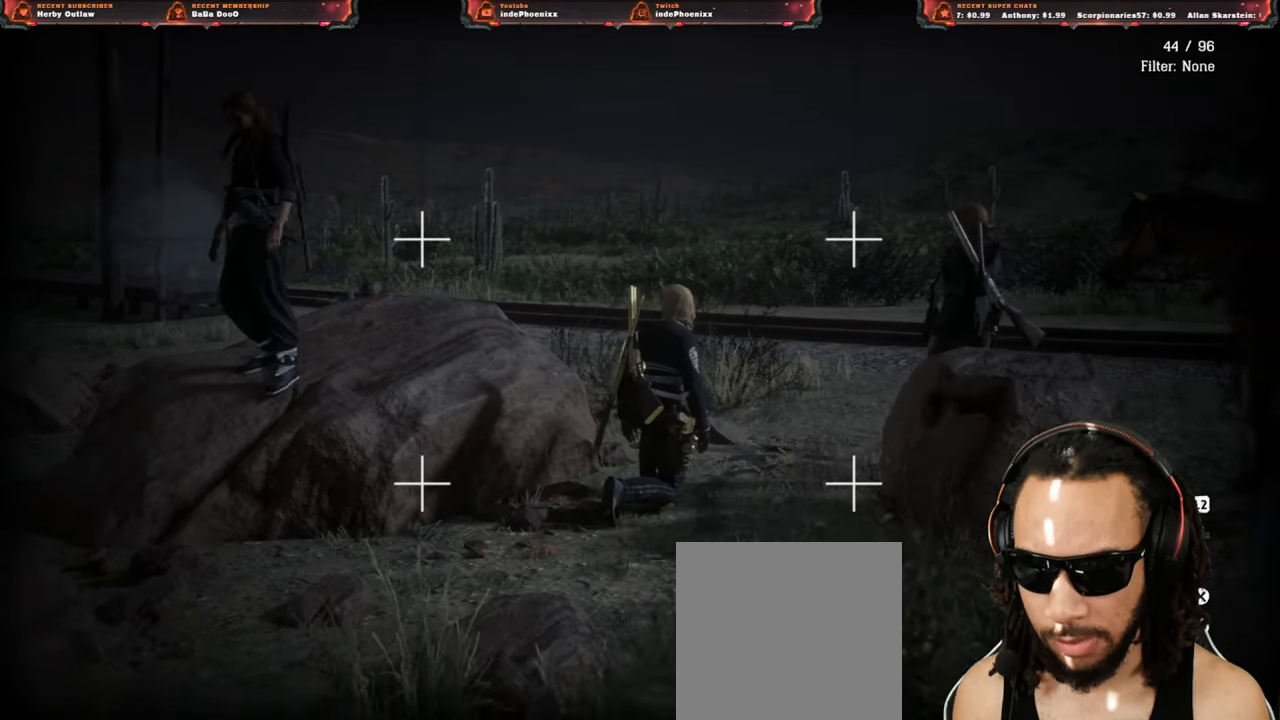
{"buttons": [], "left_stick": "center", "right_stick": "center", "events": [[250, "left_stick", "center"]]}
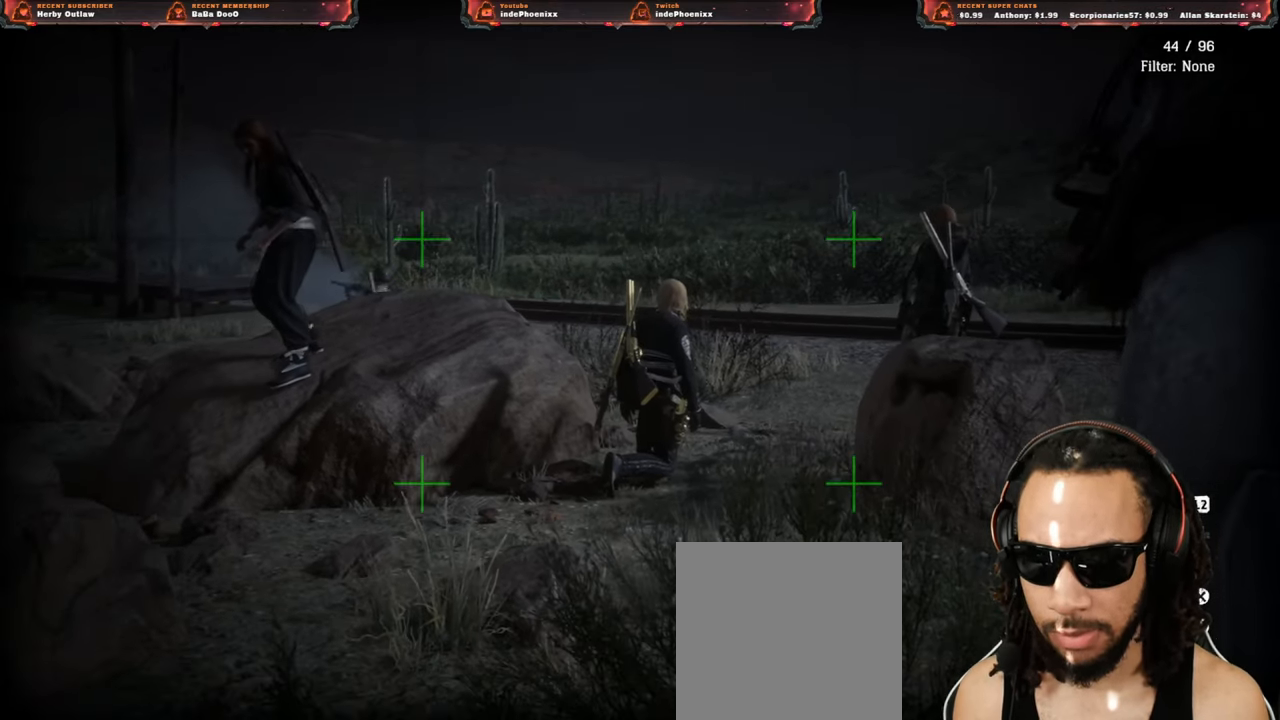
{"buttons": [], "left_stick": "up", "right_stick": "center", "events": [[200, "left_stick", "up-left"], [267, "left_stick", "up"]]}
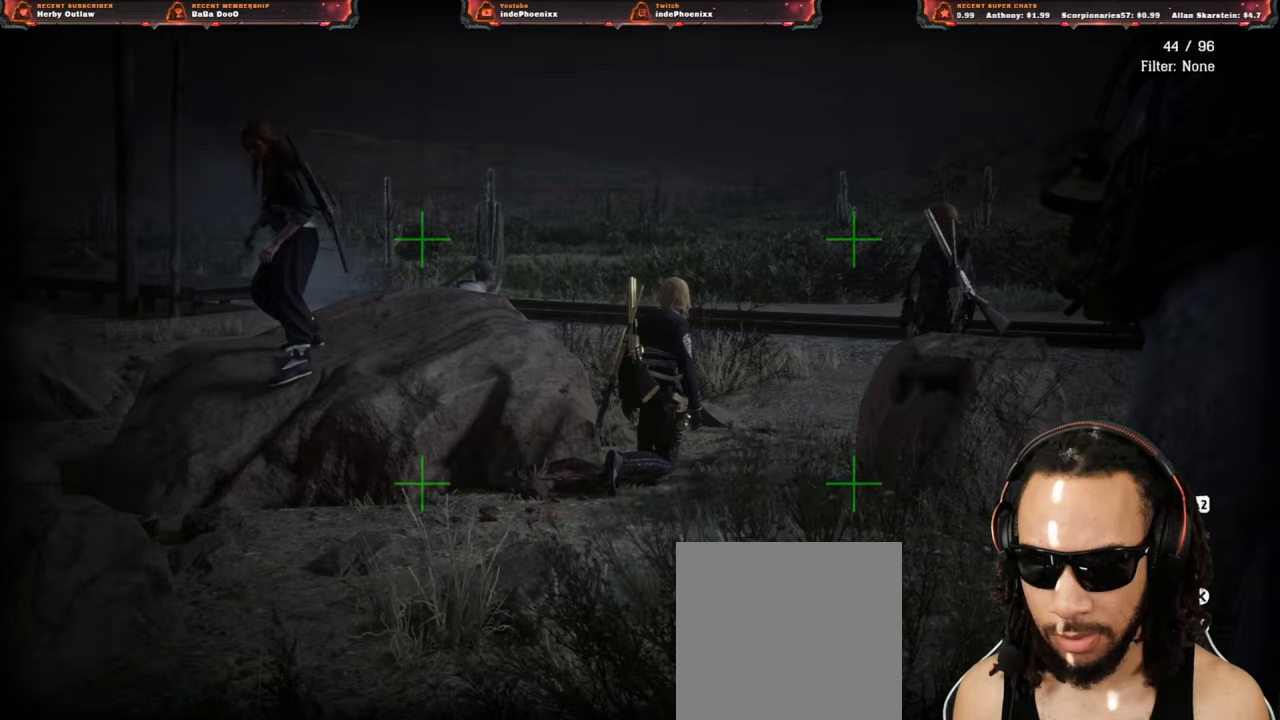
{"buttons": [], "left_stick": "up-left", "right_stick": "center", "events": [[283, "left_stick", "up-left"]]}
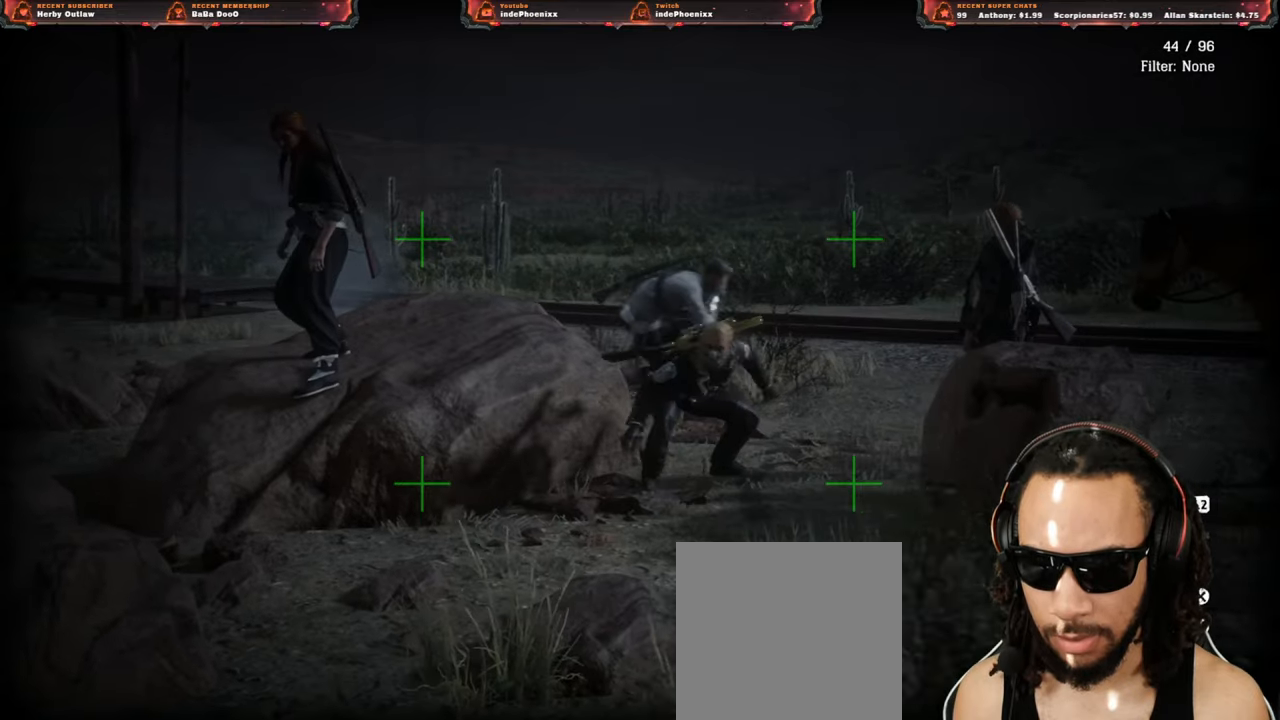
{"buttons": [], "left_stick": "down", "right_stick": "center", "events": [[83, "left_stick", "down-left"], [83, "right_stick", "right"], [283, "left_stick", "down"], [383, "right_stick", "center"]]}
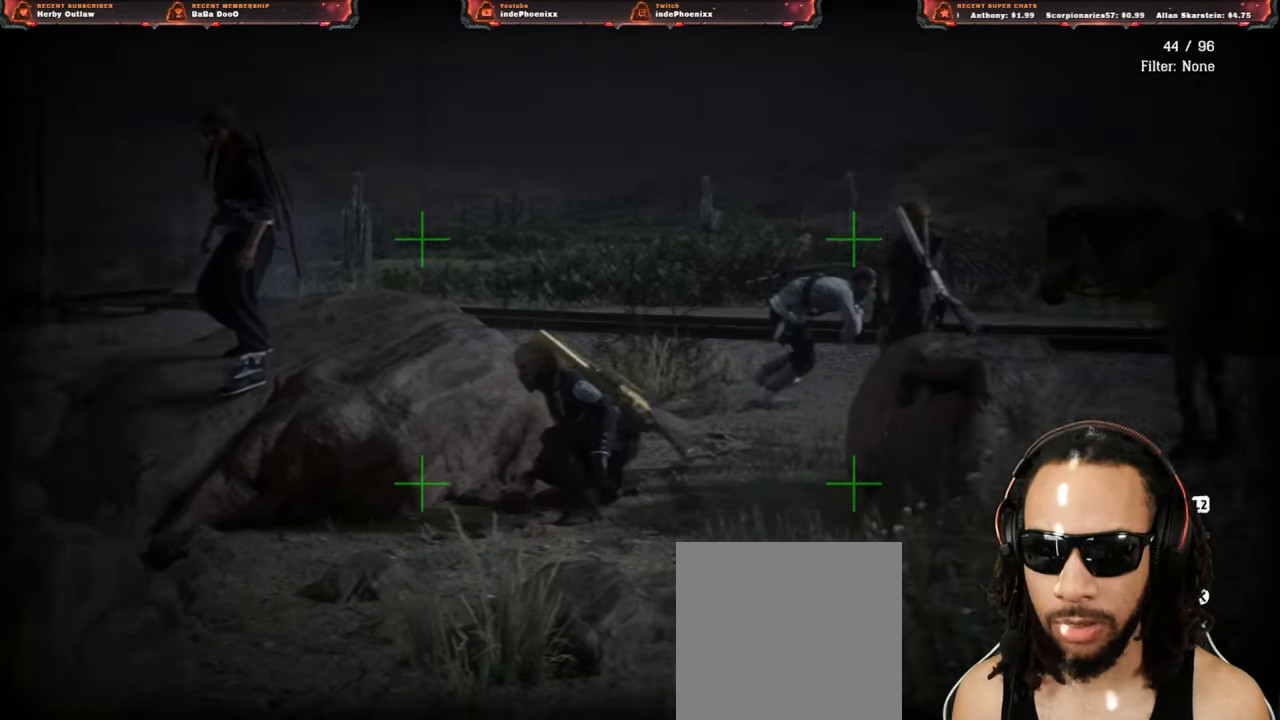
{"buttons": [], "left_stick": "down-left", "right_stick": "left", "events": [[150, "left_stick", "down-left"], [217, "right_stick", "left"]]}
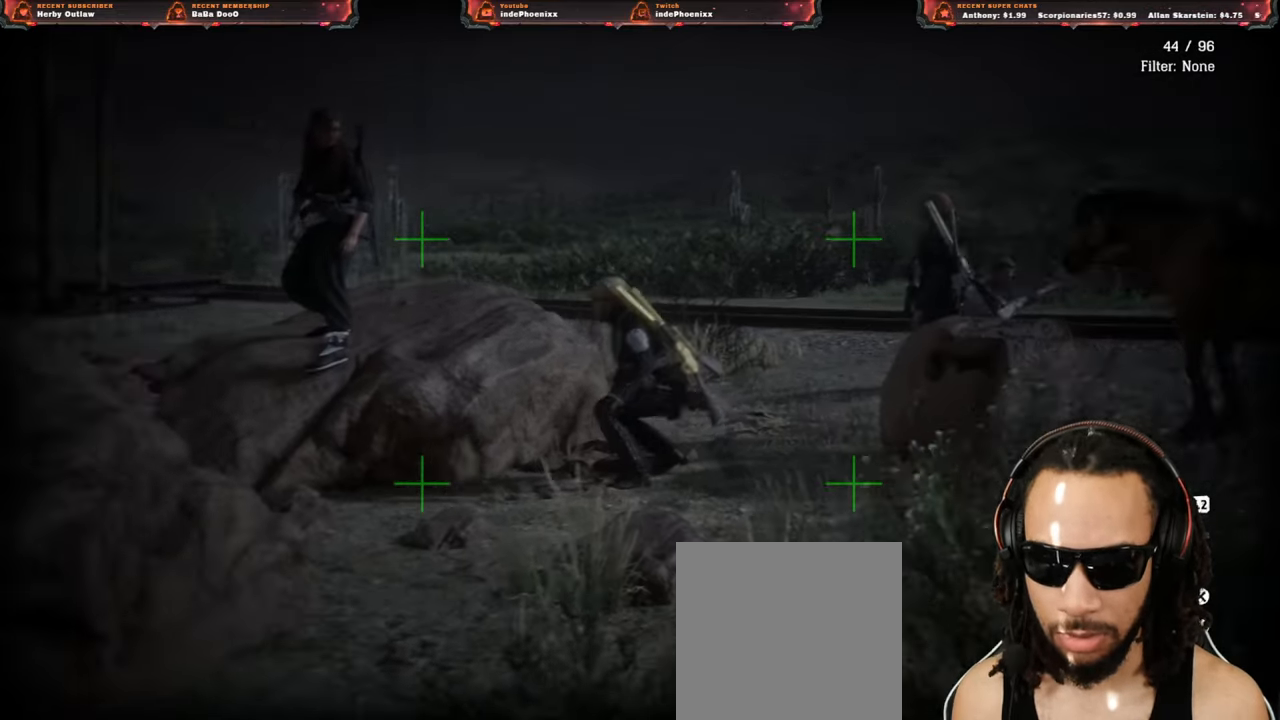
{"buttons": [], "left_stick": "up", "right_stick": "center", "events": [[50, "left_stick", "up"], [250, "right_stick", "center"]]}
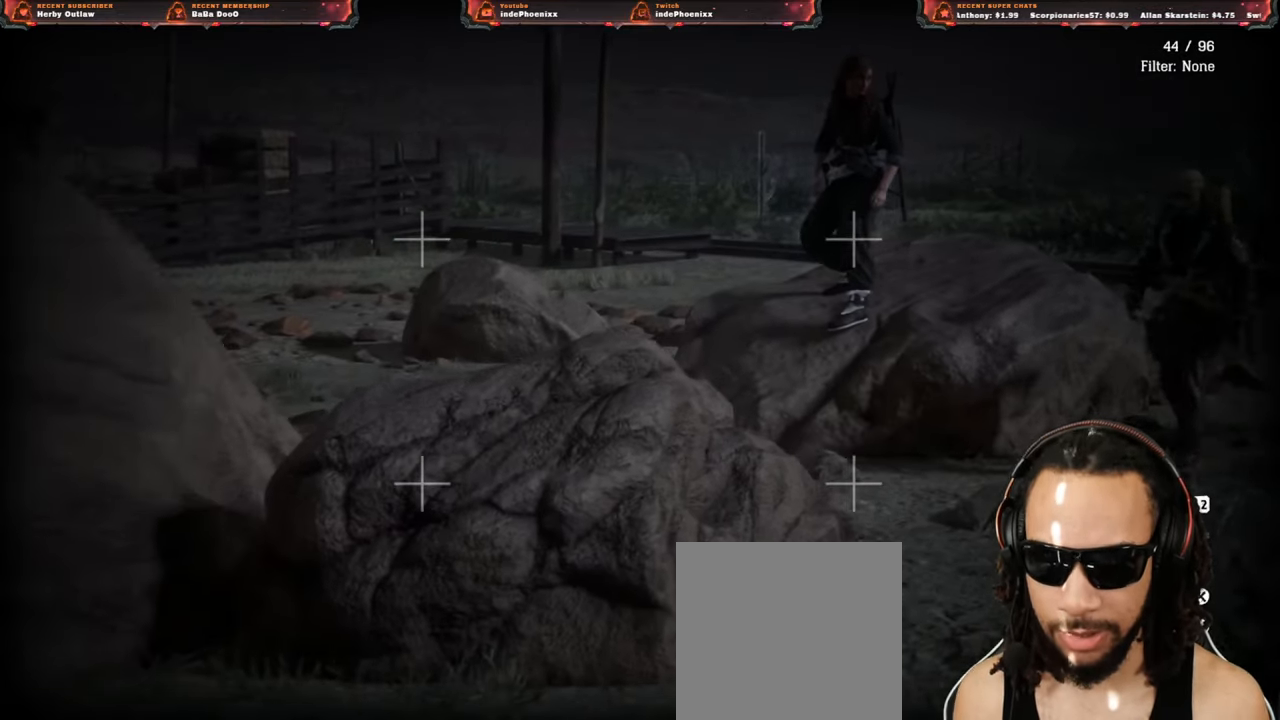
{"buttons": [], "left_stick": "up", "right_stick": "right", "events": [[133, "right_stick", "right"]]}
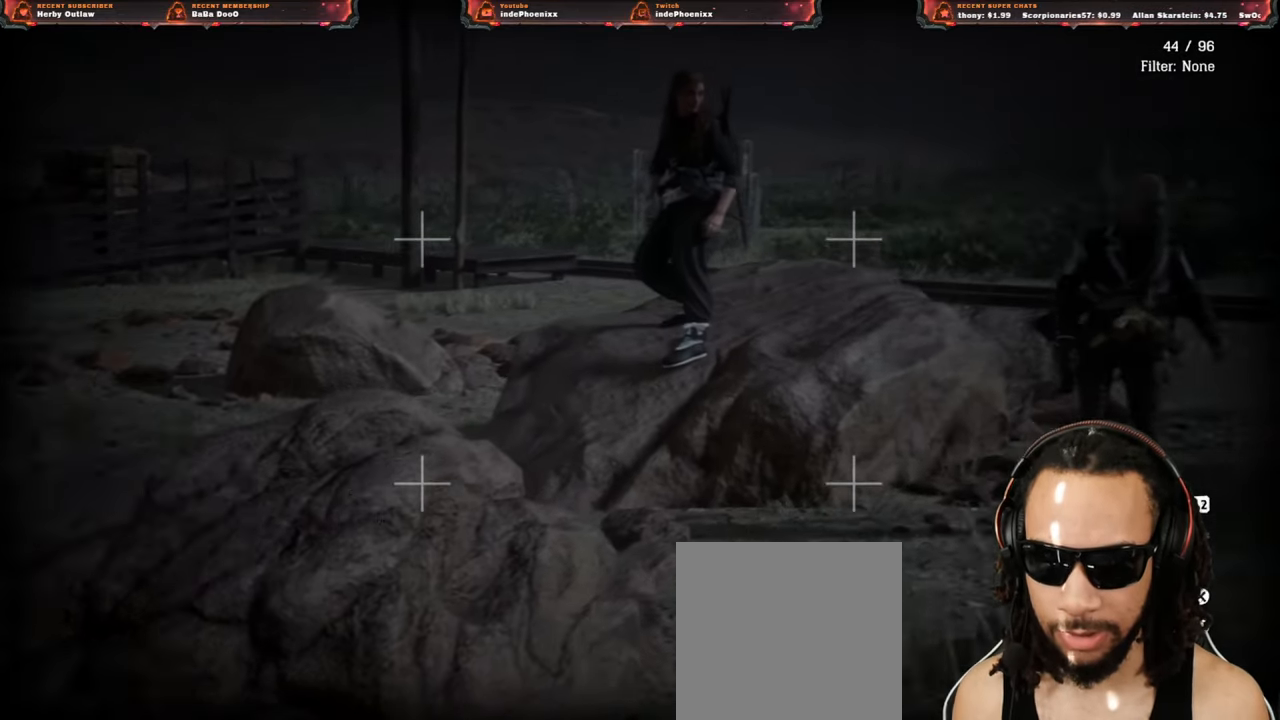
{"buttons": [], "left_stick": "up", "right_stick": "center", "events": [[217, "right_stick", "center"]]}
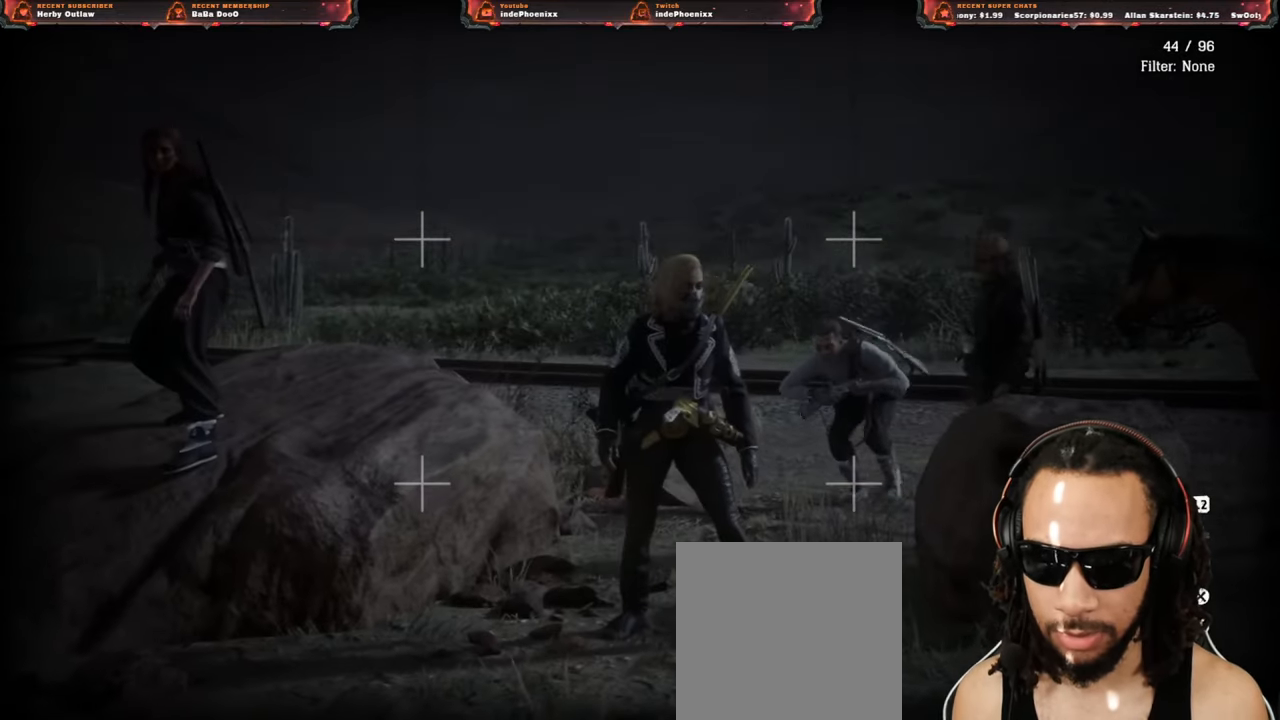
{"buttons": [], "left_stick": "center", "right_stick": "right", "events": [[17, "left_stick", "center"], [233, "right_stick", "right"]]}
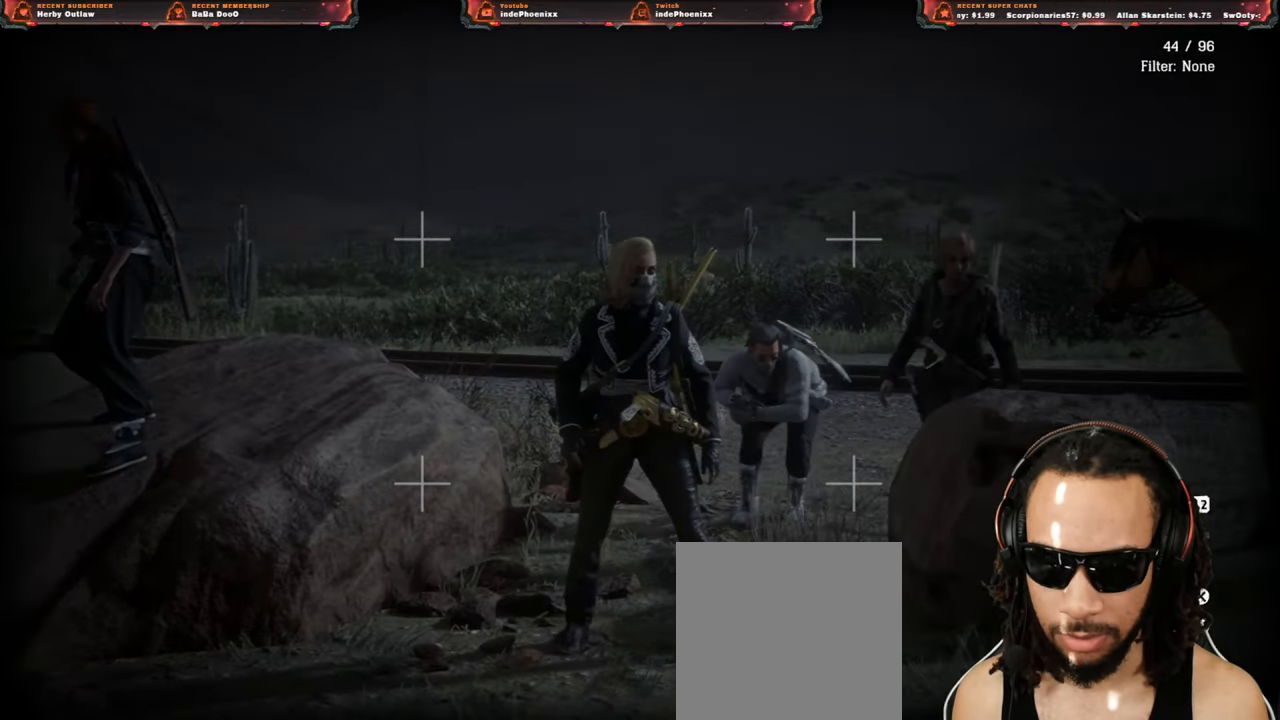
{"buttons": [], "left_stick": "center", "right_stick": "left", "events": [[217, "right_stick", "center"], [500, "right_stick", "left"]]}
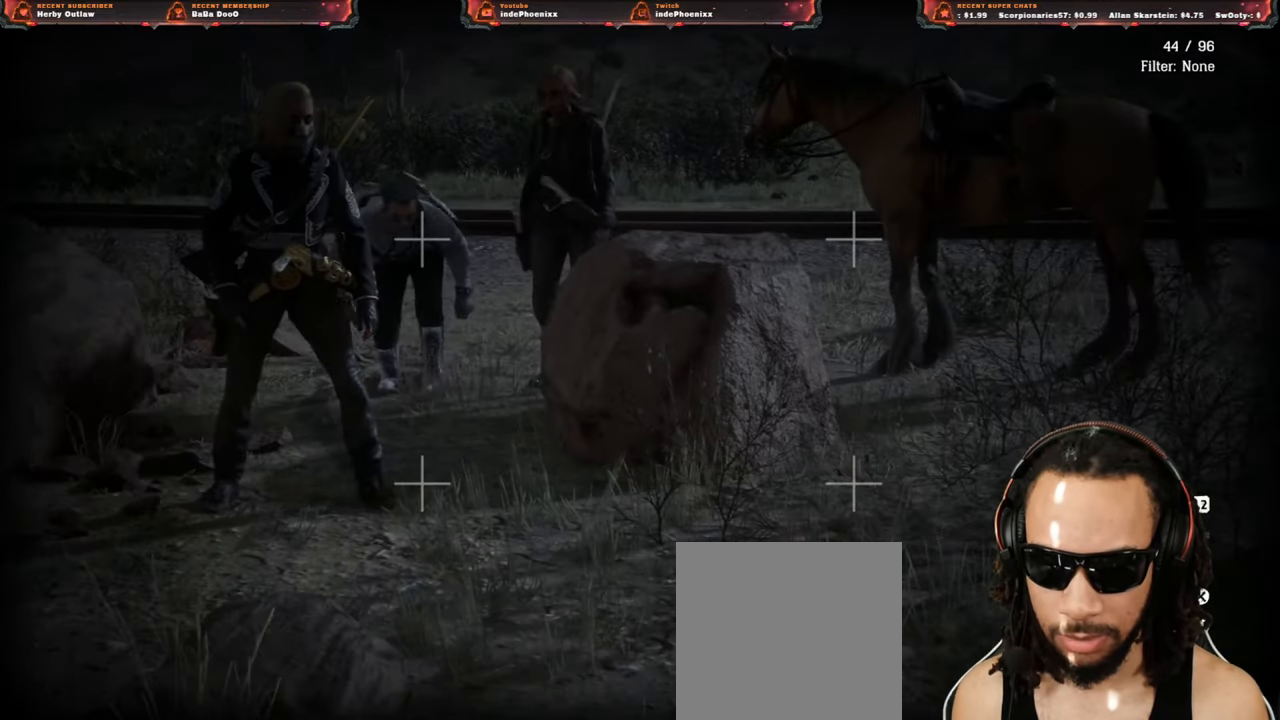
{"buttons": [], "left_stick": "center", "right_stick": "center", "events": [[417, "right_stick", "center"]]}
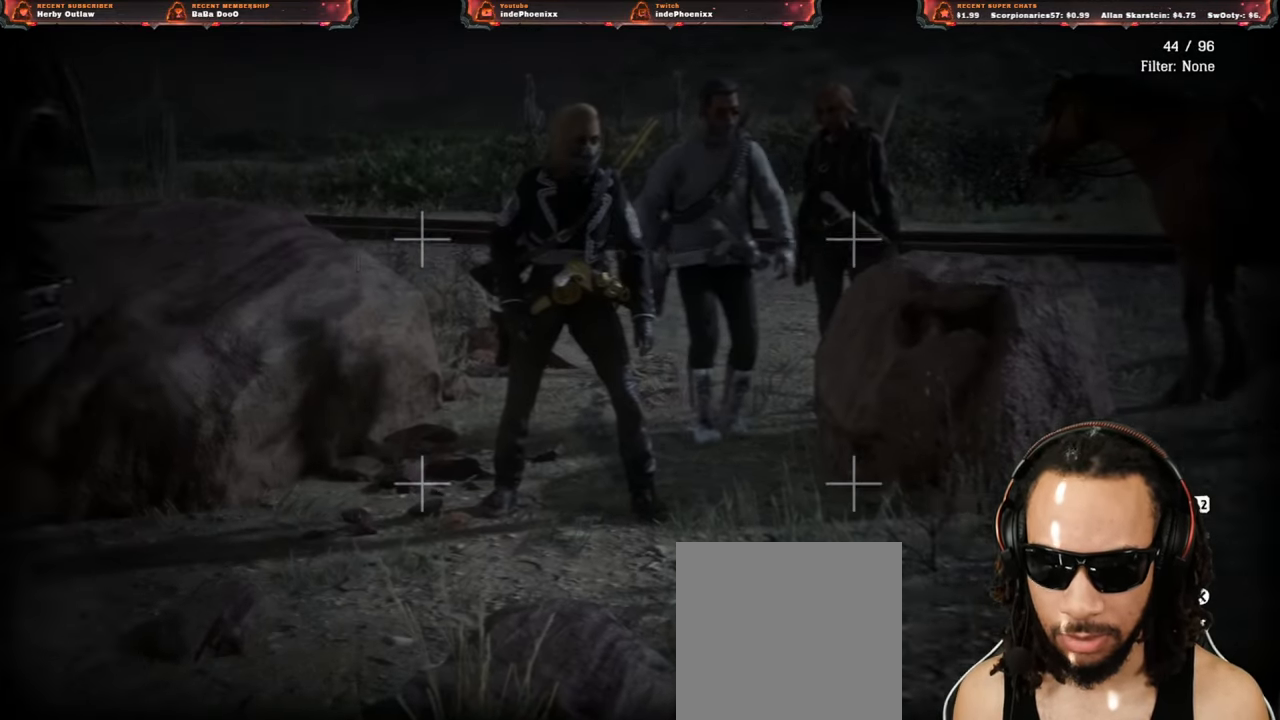
{"buttons": [], "left_stick": "up", "right_stick": "center", "events": [[217, "left_stick", "up"]]}
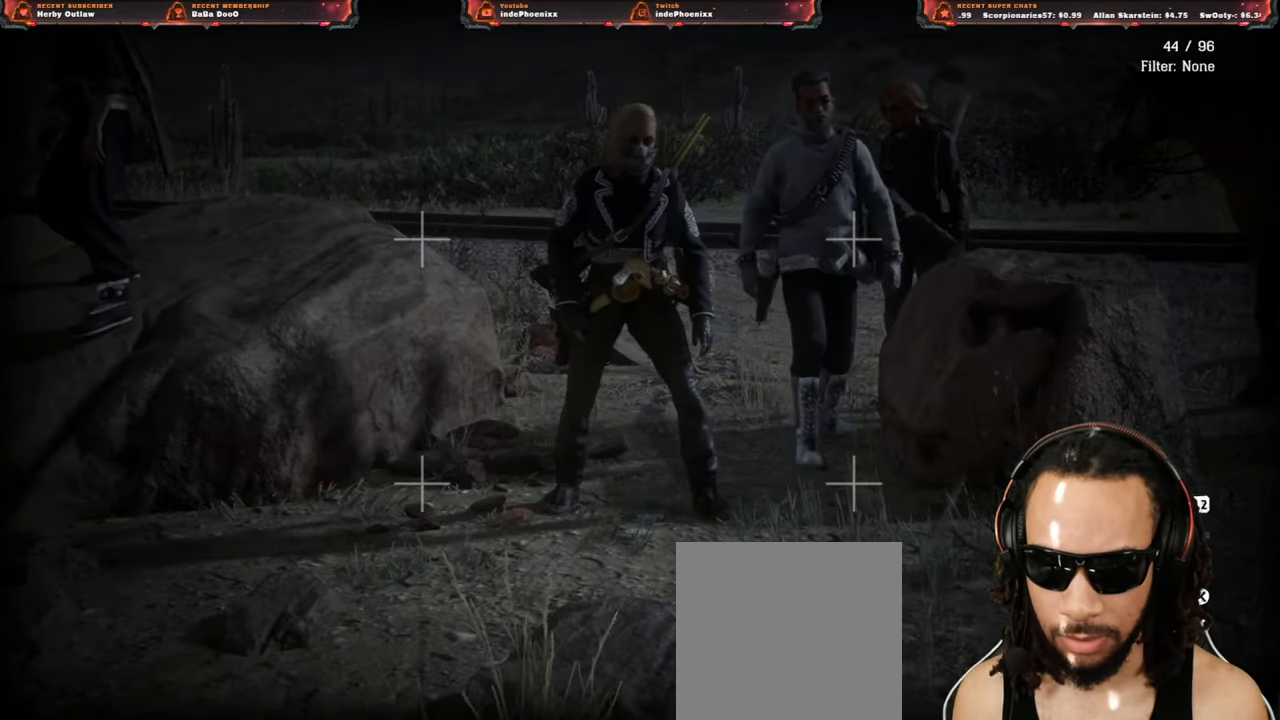
{"buttons": [], "left_stick": "up", "right_stick": "center", "events": [[250, "right_stick", "up"], [267, "left_stick", "center"], [350, "left_stick", "up"], [433, "right_stick", "center"]]}
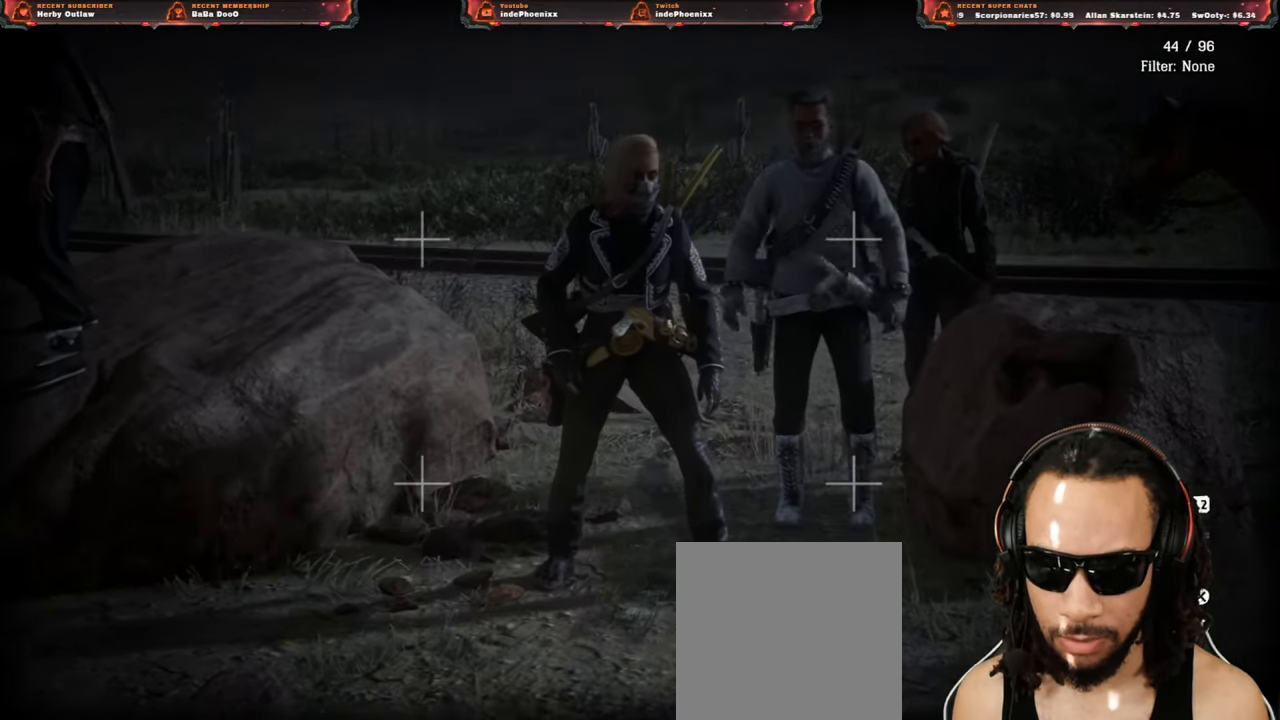
{"buttons": [], "left_stick": "up", "right_stick": "center", "events": [[317, "right_stick", "up"], [483, "right_stick", "center"]]}